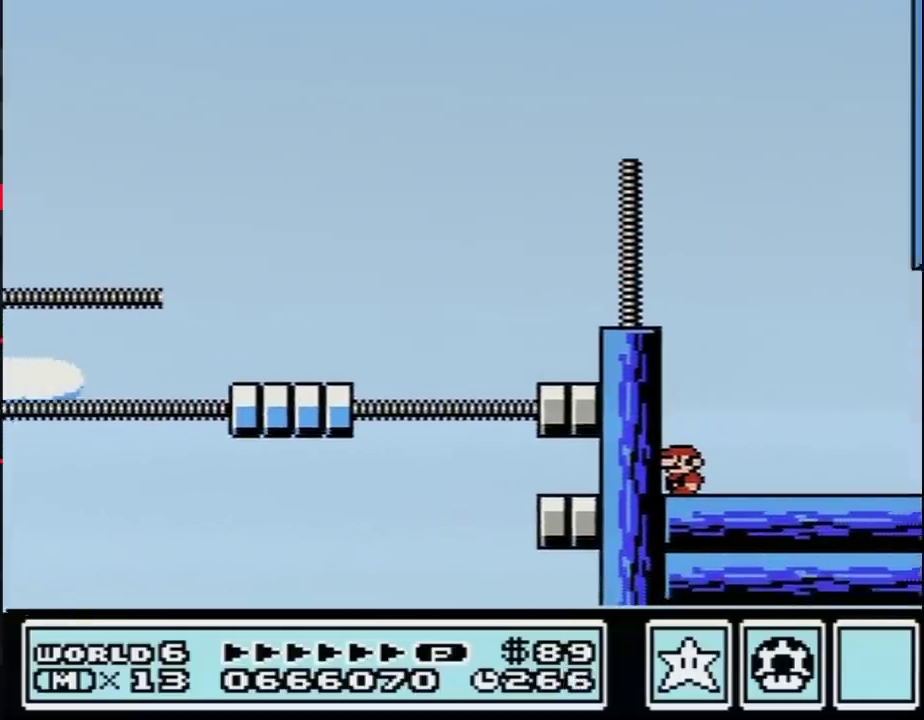
Gameplay with a controller (Nintendo layout); each line is a JSON object with the inputs held at the frame after it. "events" lists button and stick changes between this image and that frame as [ms after this image, input, new state], when the widget could be followed in between. Not read: L3 R3.
{"buttons": [], "events": []}
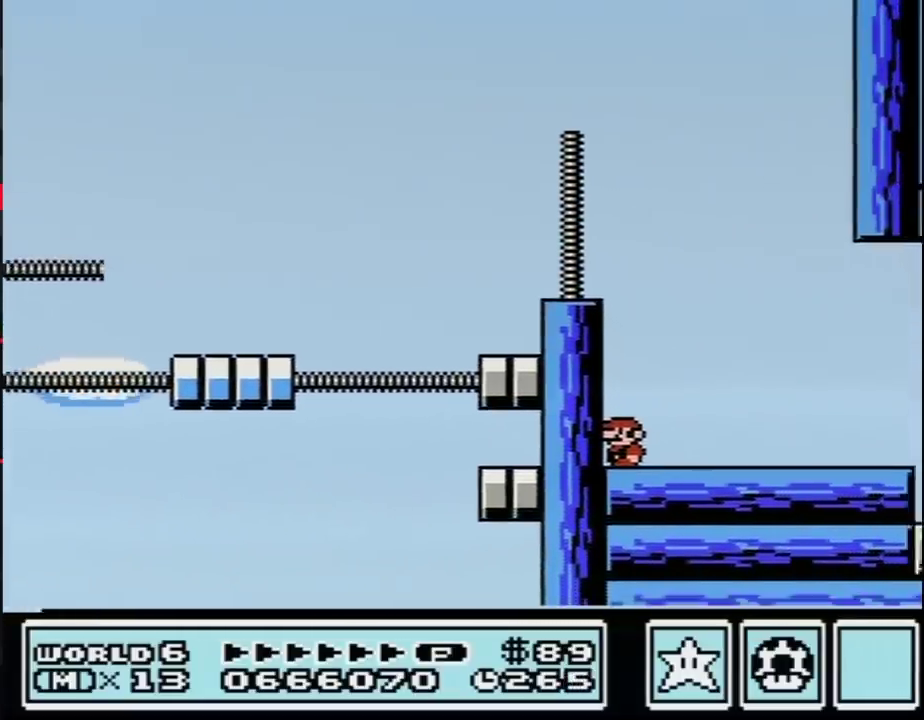
{"buttons": ["B"], "events": [[400, "B", "down"]]}
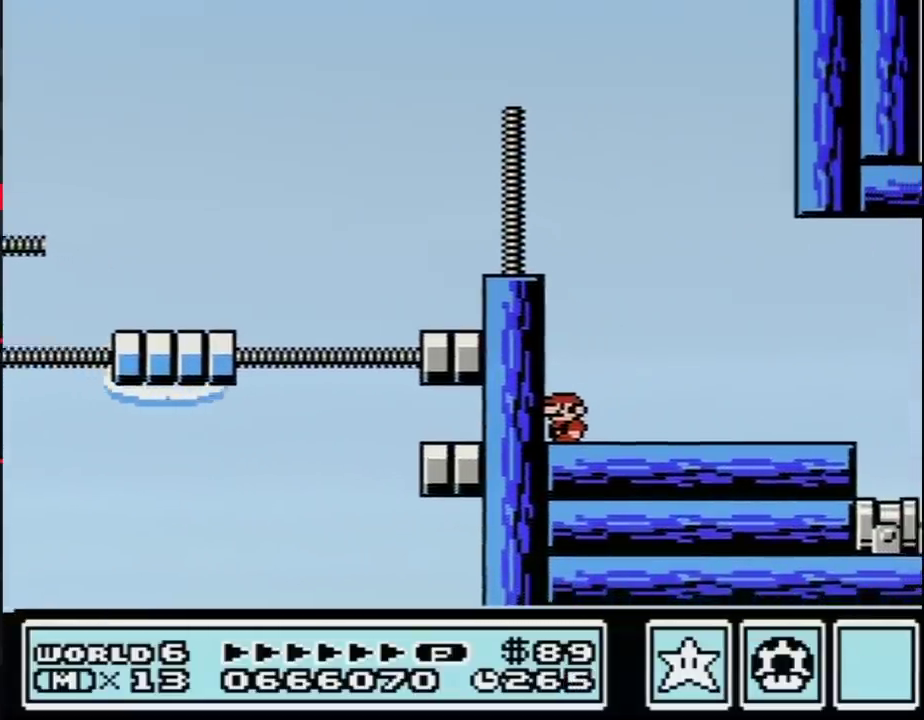
{"buttons": ["B"], "events": []}
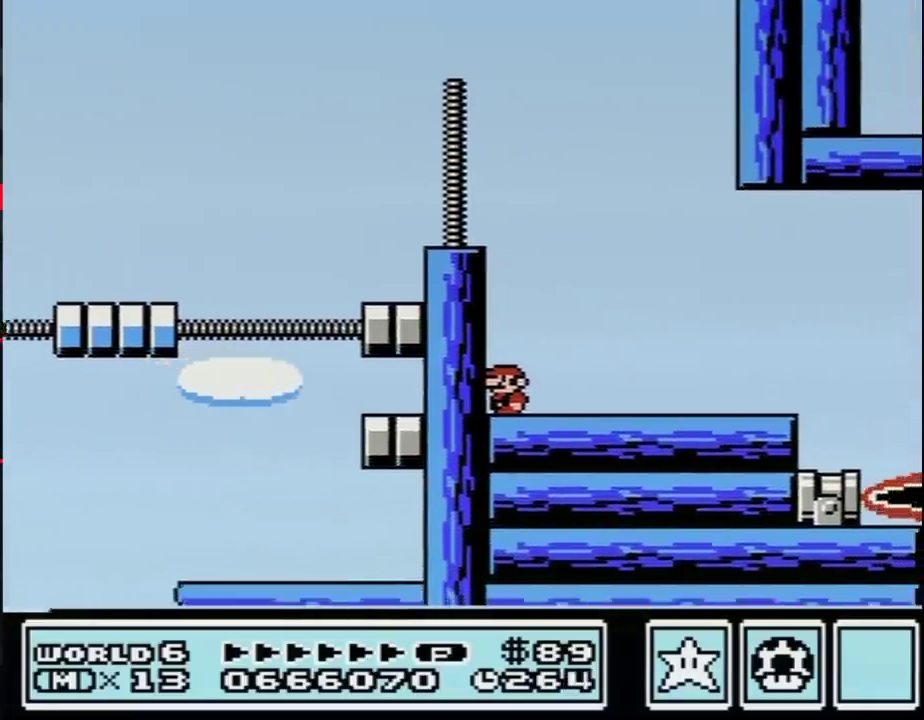
{"buttons": ["B"], "events": []}
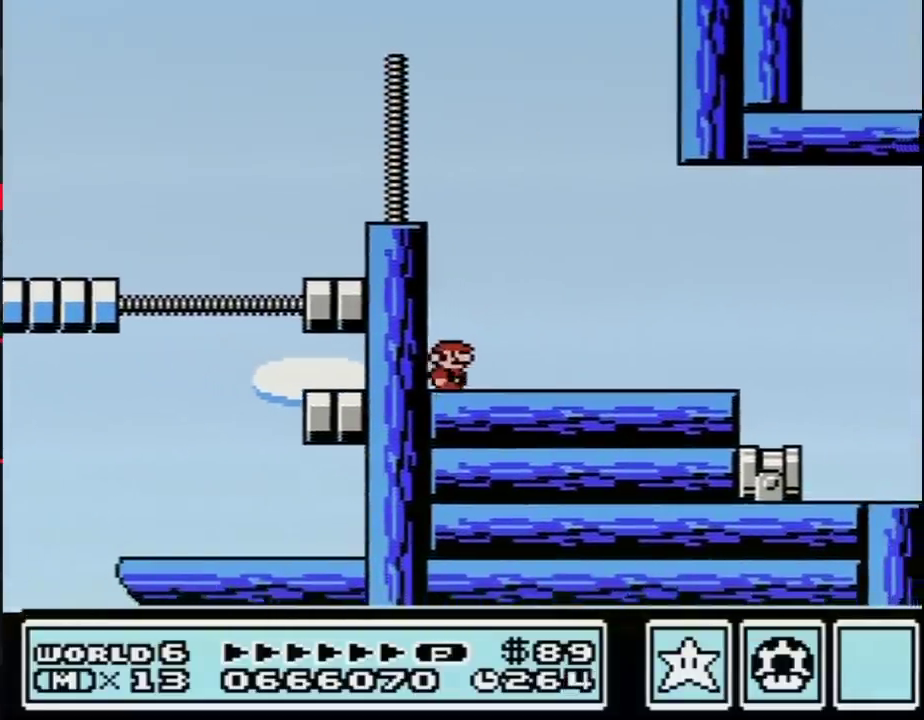
{"buttons": ["B", "DPAD_RIGHT"], "events": [[83, "DPAD_RIGHT", "down"]]}
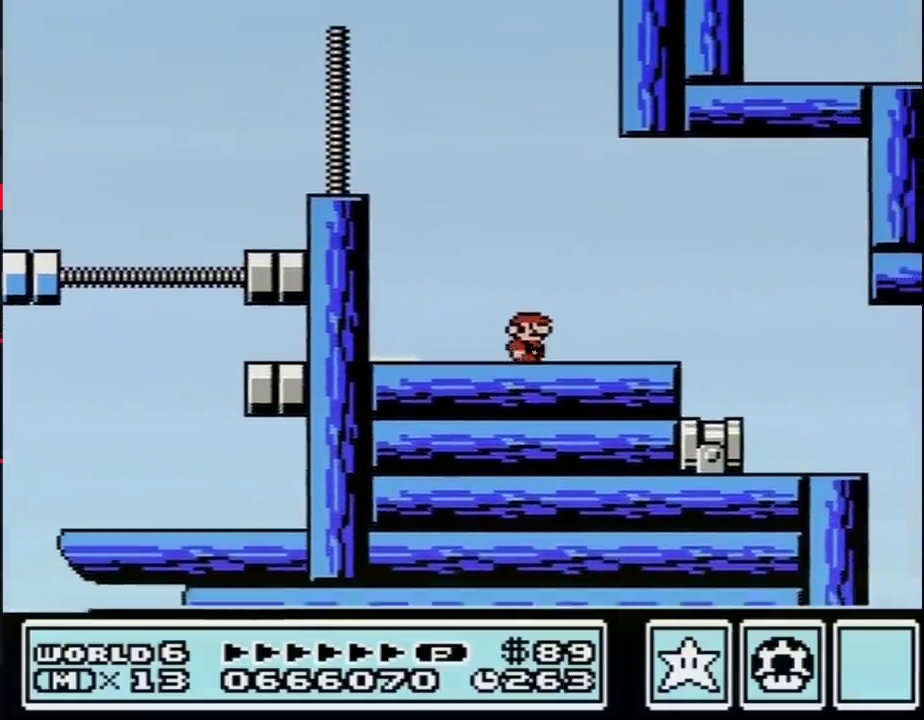
{"buttons": ["B", "DPAD_RIGHT"], "events": [[233, "A", "down"], [483, "A", "up"]]}
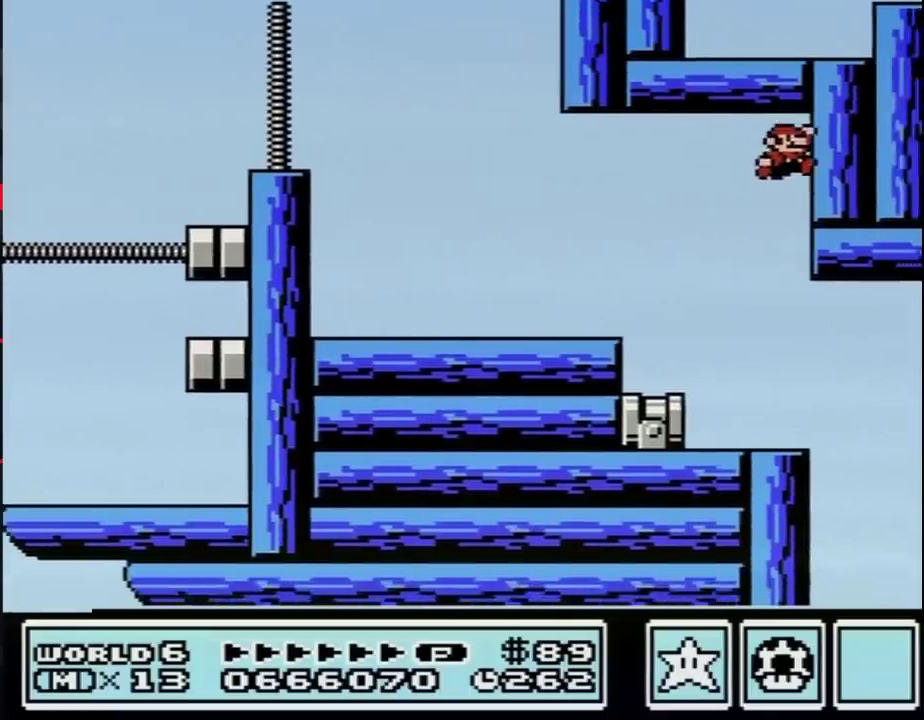
{"buttons": ["DPAD_RIGHT"], "events": [[117, "A", "down"], [450, "A", "up"], [450, "B", "up"]]}
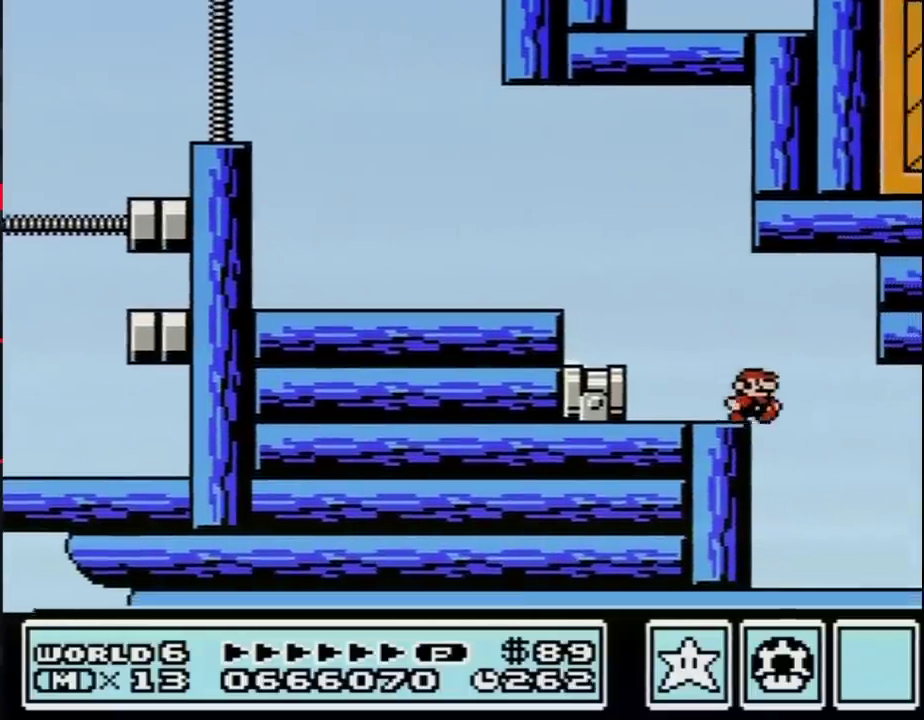
{"buttons": [], "events": [[300, "DPAD_RIGHT", "up"]]}
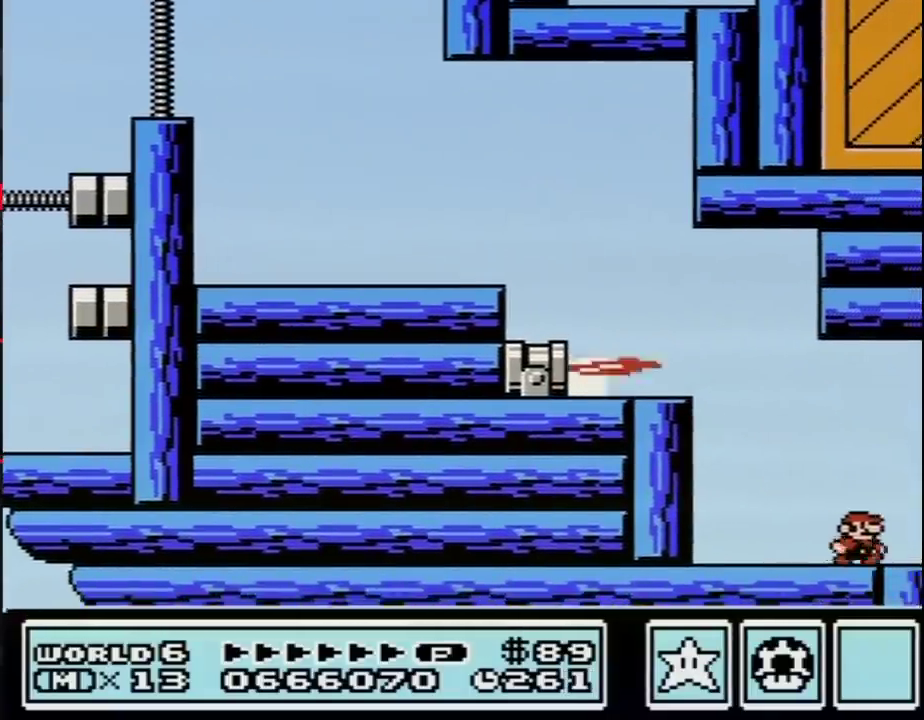
{"buttons": [], "events": [[117, "DPAD_LEFT", "down"], [233, "DPAD_LEFT", "up"], [383, "DPAD_RIGHT", "down"], [483, "DPAD_RIGHT", "up"]]}
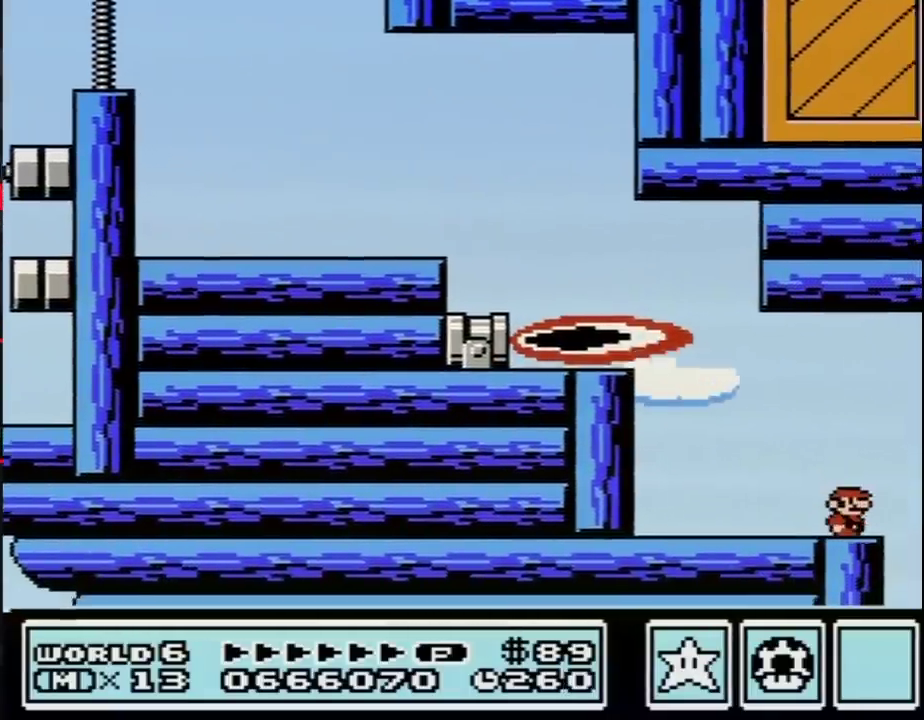
{"buttons": ["B"], "events": [[17, "B", "down"], [300, "DPAD_DOWN", "down"], [400, "DPAD_DOWN", "up"]]}
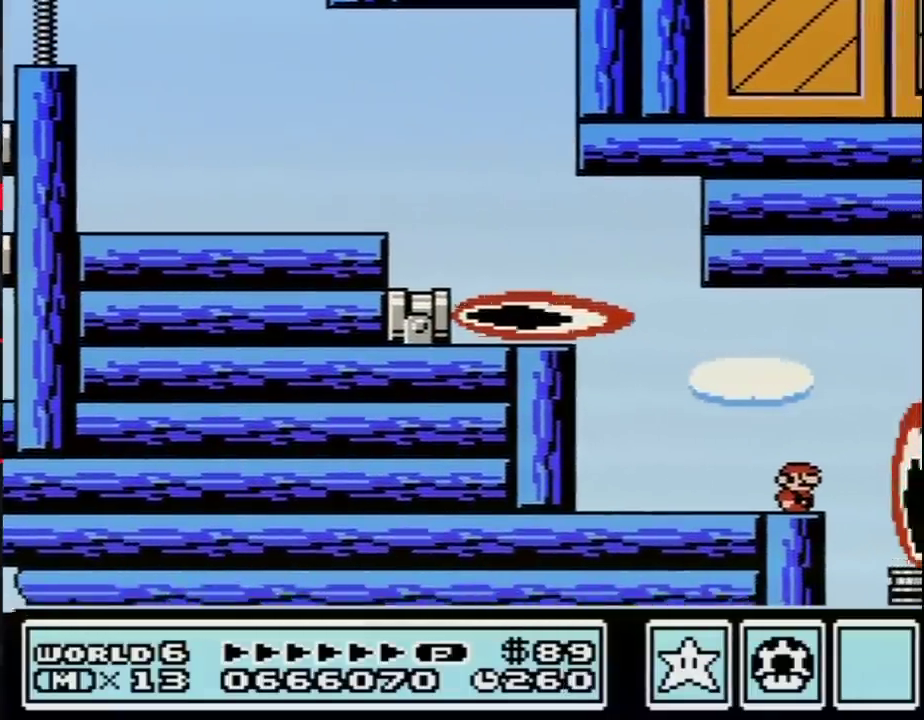
{"buttons": ["B"], "events": [[17, "DPAD_DOWN", "down"], [83, "DPAD_DOWN", "up"], [200, "DPAD_DOWN", "down"], [267, "DPAD_DOWN", "up"], [367, "DPAD_DOWN", "down"], [467, "DPAD_DOWN", "up"]]}
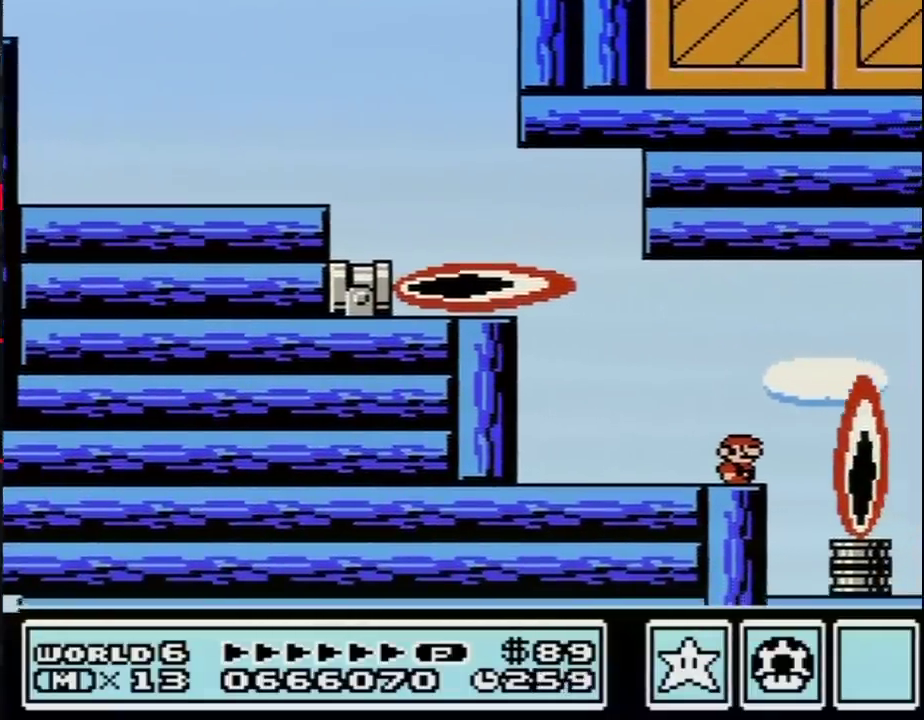
{"buttons": ["B", "DPAD_RIGHT"], "events": [[467, "DPAD_RIGHT", "down"]]}
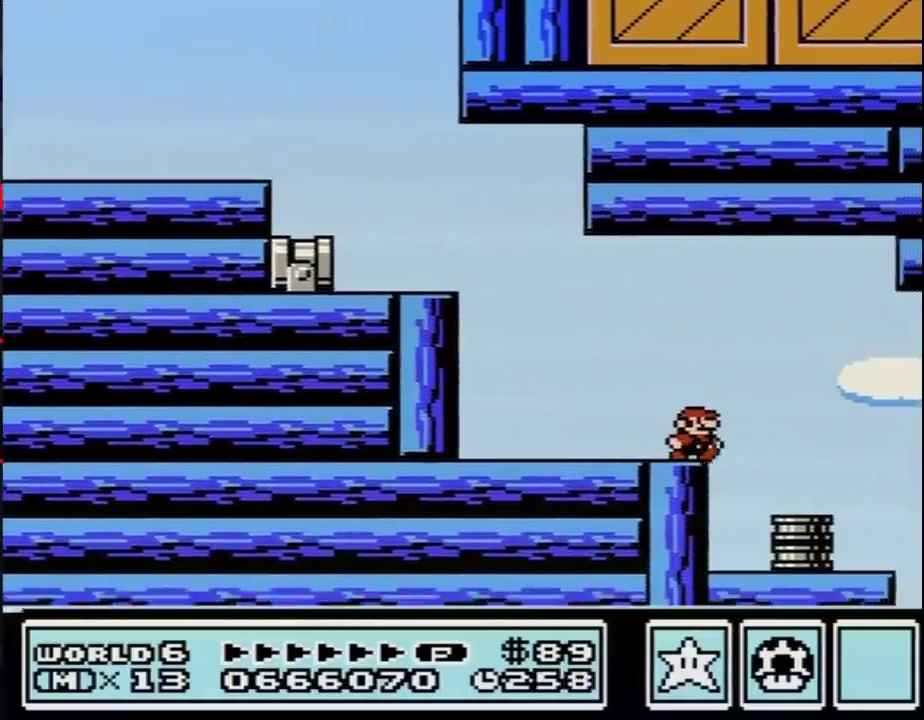
{"buttons": ["B"], "events": [[150, "A", "down"], [267, "A", "up"], [483, "DPAD_RIGHT", "up"]]}
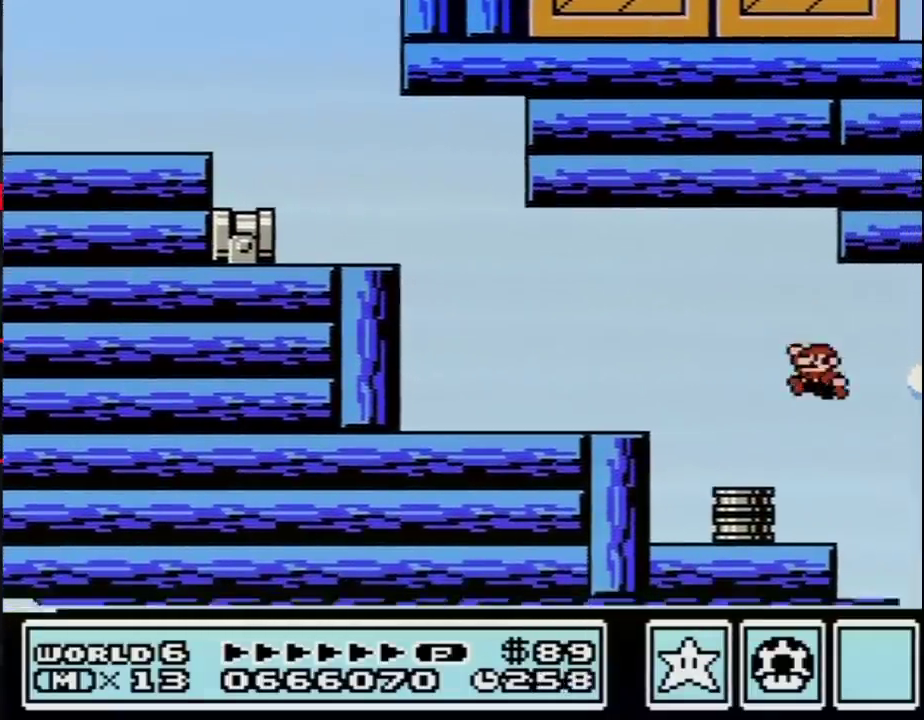
{"buttons": ["B", "DPAD_LEFT"], "events": [[83, "DPAD_LEFT", "down"]]}
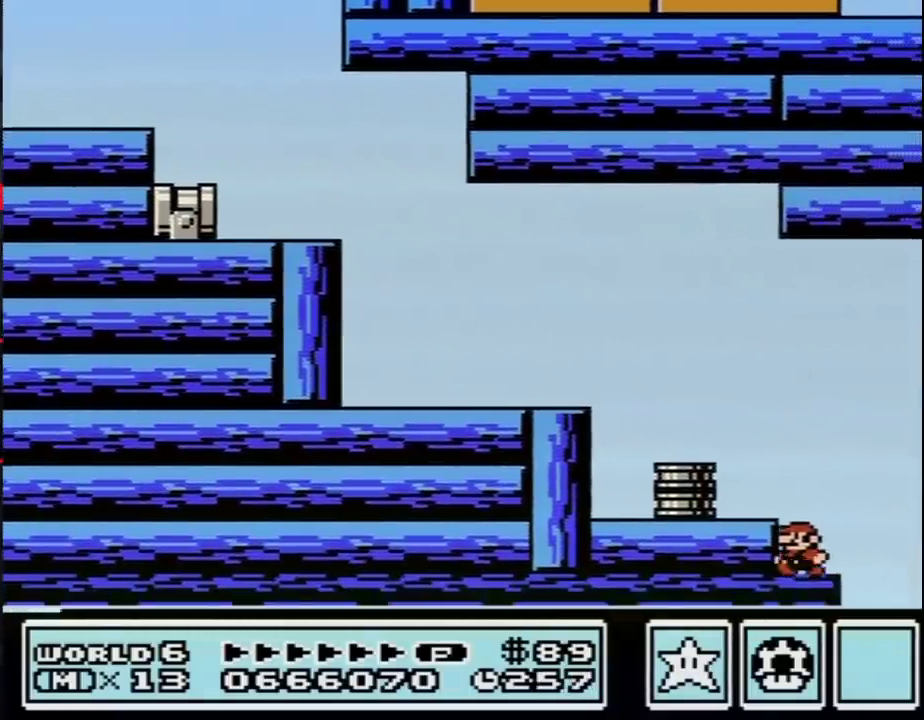
{"buttons": ["B"], "events": [[117, "B", "up"], [200, "DPAD_LEFT", "up"], [300, "B", "down"]]}
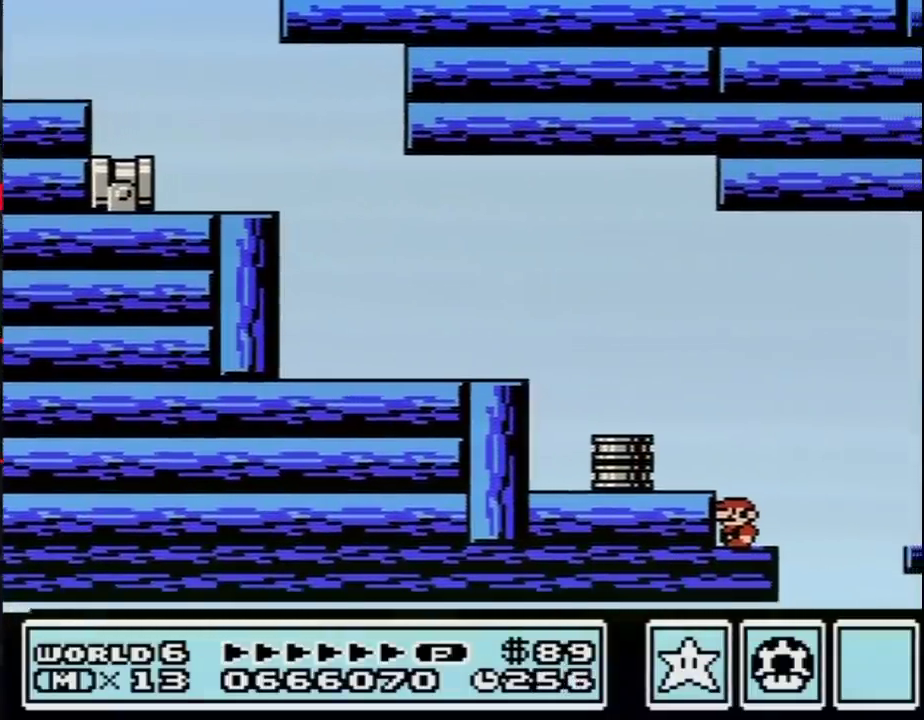
{"buttons": ["B"], "events": []}
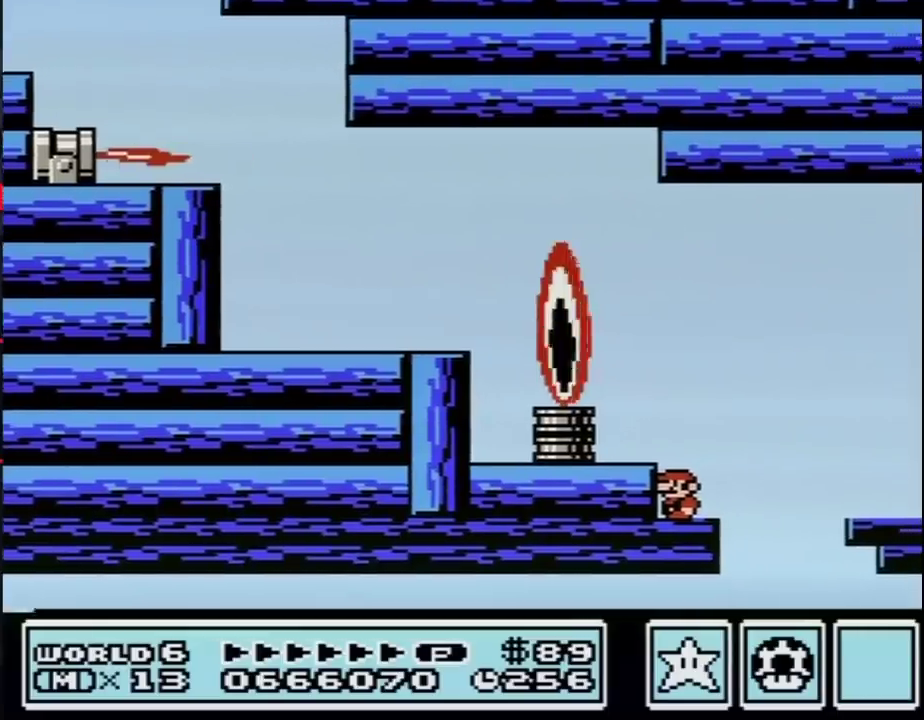
{"buttons": ["B"], "events": []}
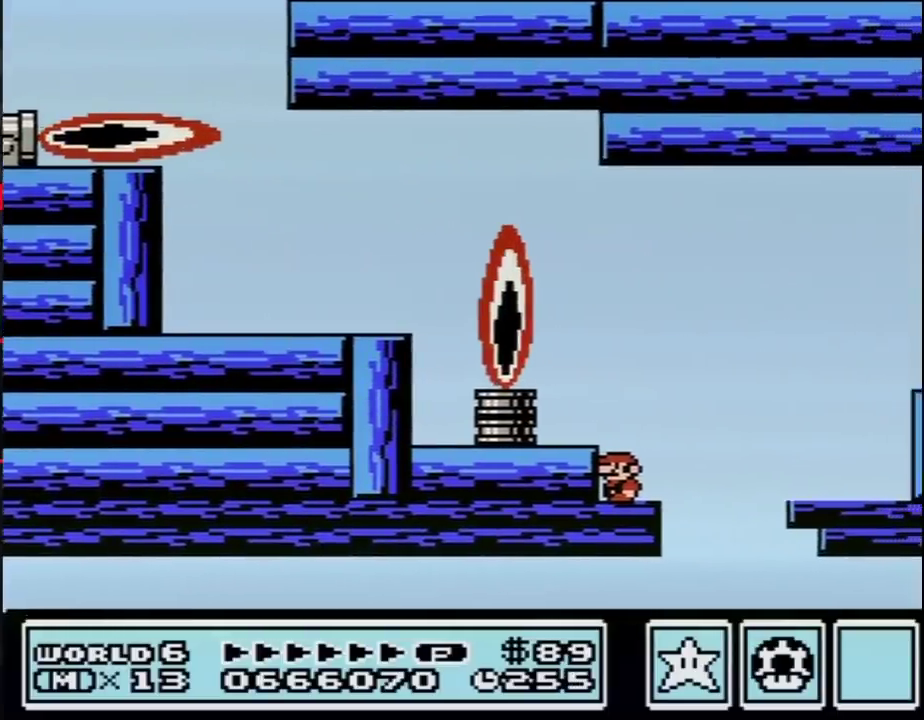
{"buttons": ["B", "DPAD_RIGHT"], "events": [[483, "DPAD_RIGHT", "down"]]}
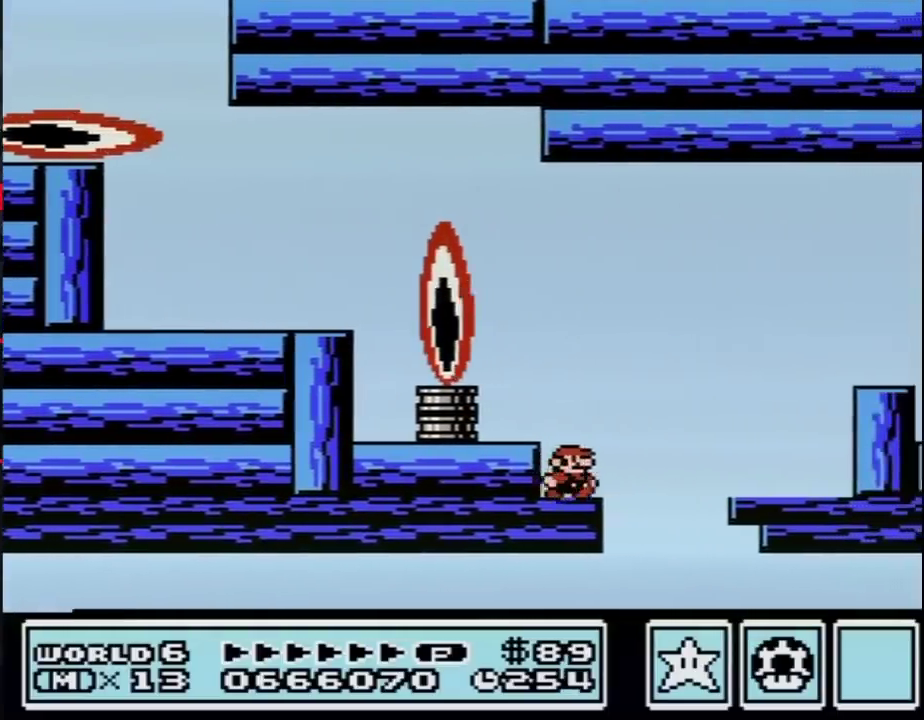
{"buttons": ["A", "B", "DPAD_RIGHT"], "events": [[167, "A", "down"]]}
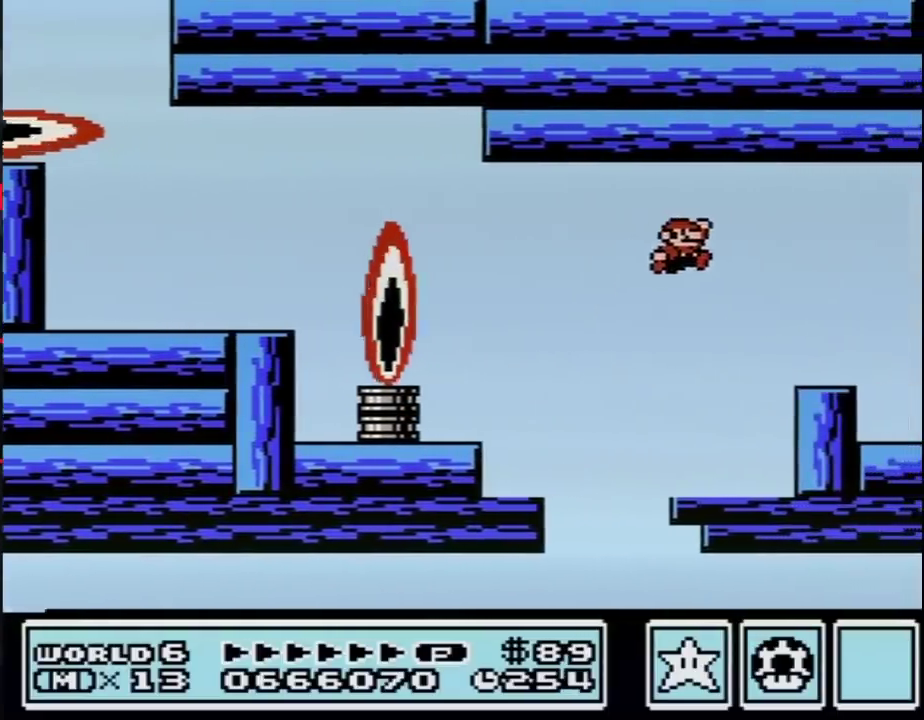
{"buttons": ["B", "DPAD_LEFT"], "events": [[50, "A", "up"], [117, "DPAD_RIGHT", "up"], [333, "DPAD_LEFT", "down"]]}
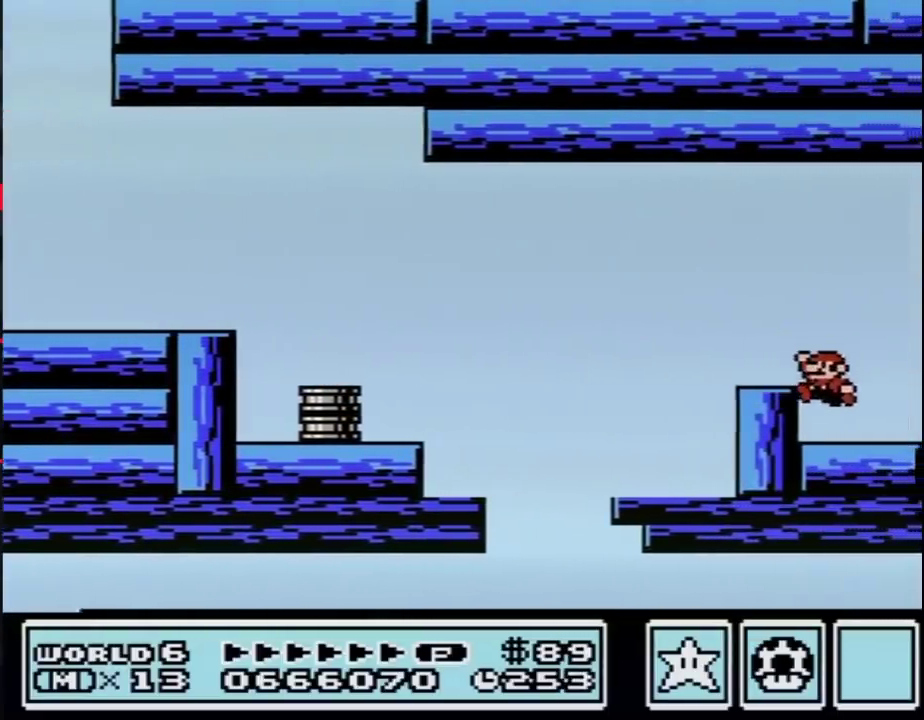
{"buttons": ["B"], "events": [[200, "DPAD_LEFT", "up"], [267, "DPAD_RIGHT", "down"], [483, "DPAD_RIGHT", "up"]]}
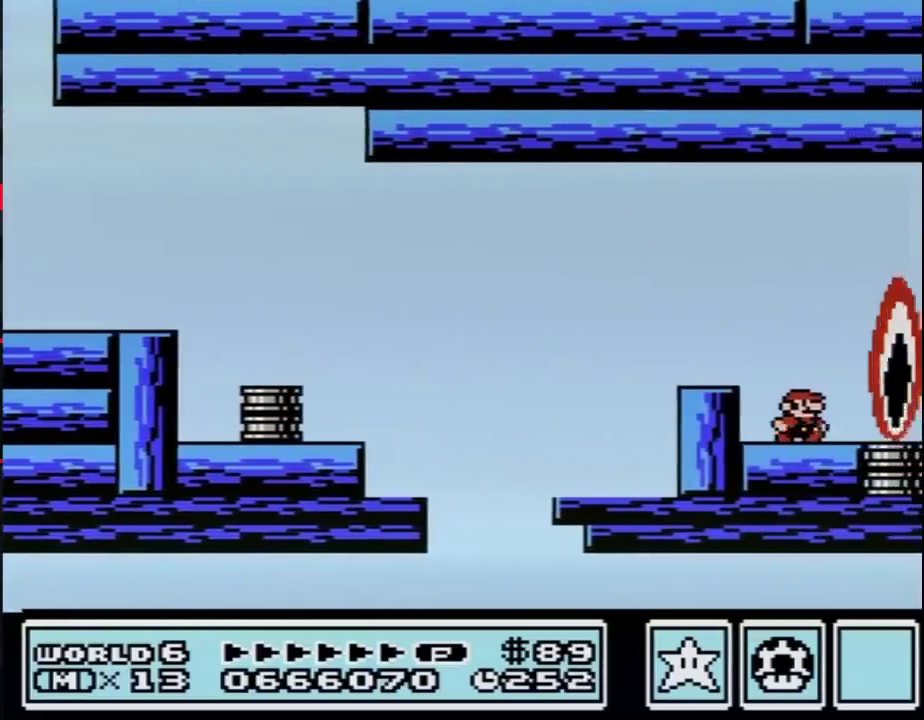
{"buttons": ["B"], "events": [[17, "B", "up"], [117, "B", "down"]]}
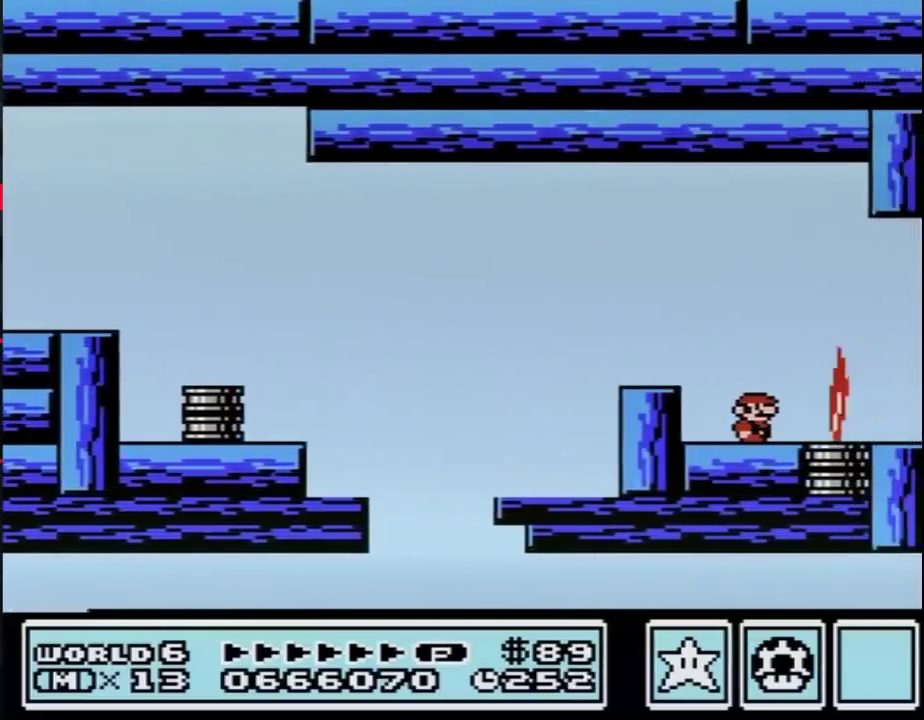
{"buttons": ["B", "DPAD_RIGHT"], "events": [[267, "DPAD_RIGHT", "down"]]}
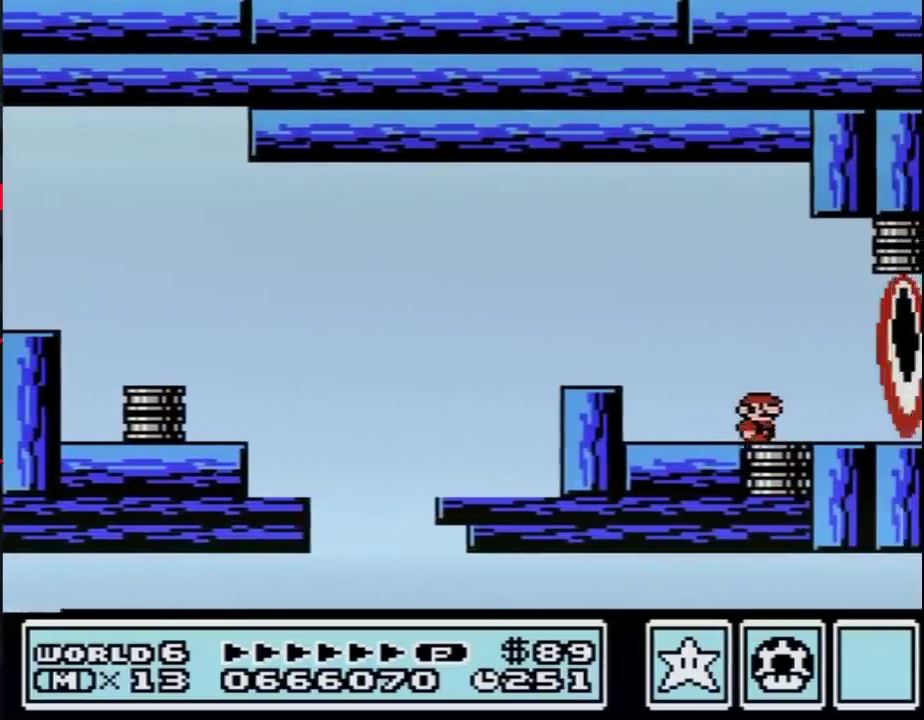
{"buttons": ["B", "DPAD_RIGHT"], "events": [[133, "DPAD_RIGHT", "up"], [233, "DPAD_LEFT", "down"], [400, "DPAD_LEFT", "up"], [483, "DPAD_RIGHT", "down"]]}
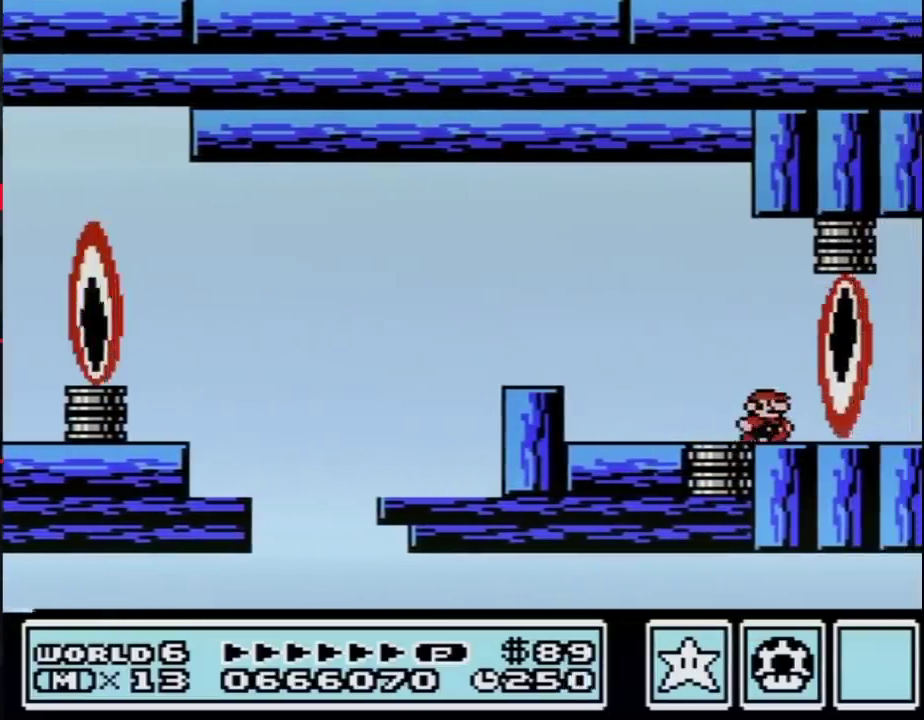
{"buttons": ["B", "DPAD_RIGHT"], "events": [[117, "DPAD_RIGHT", "up"], [367, "DPAD_RIGHT", "down"]]}
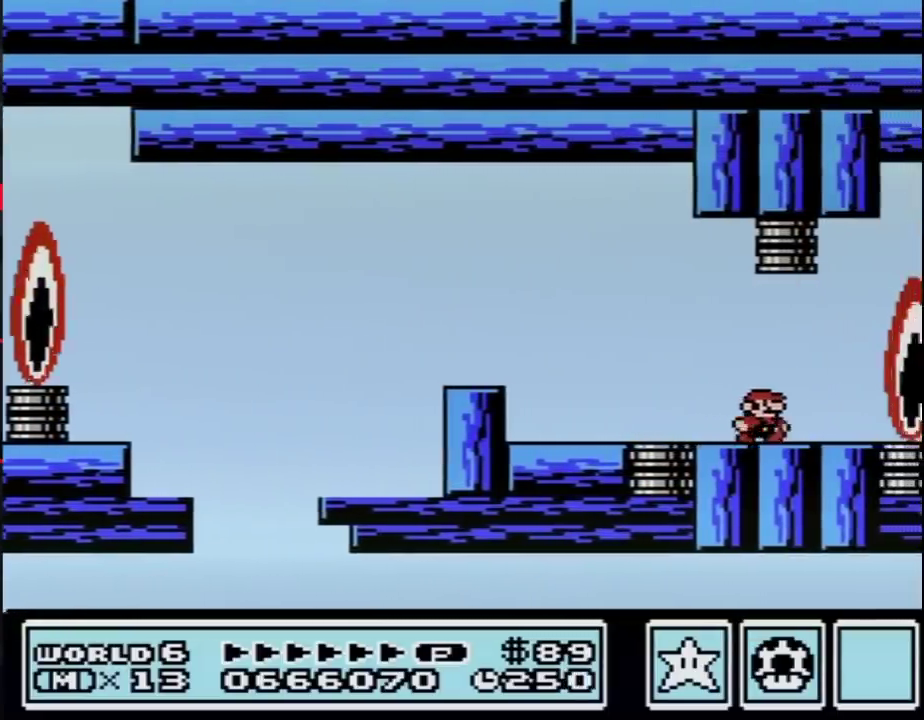
{"buttons": ["B", "DPAD_RIGHT"], "events": [[83, "DPAD_RIGHT", "up"], [167, "DPAD_LEFT", "down"], [333, "DPAD_LEFT", "up"], [417, "DPAD_RIGHT", "down"]]}
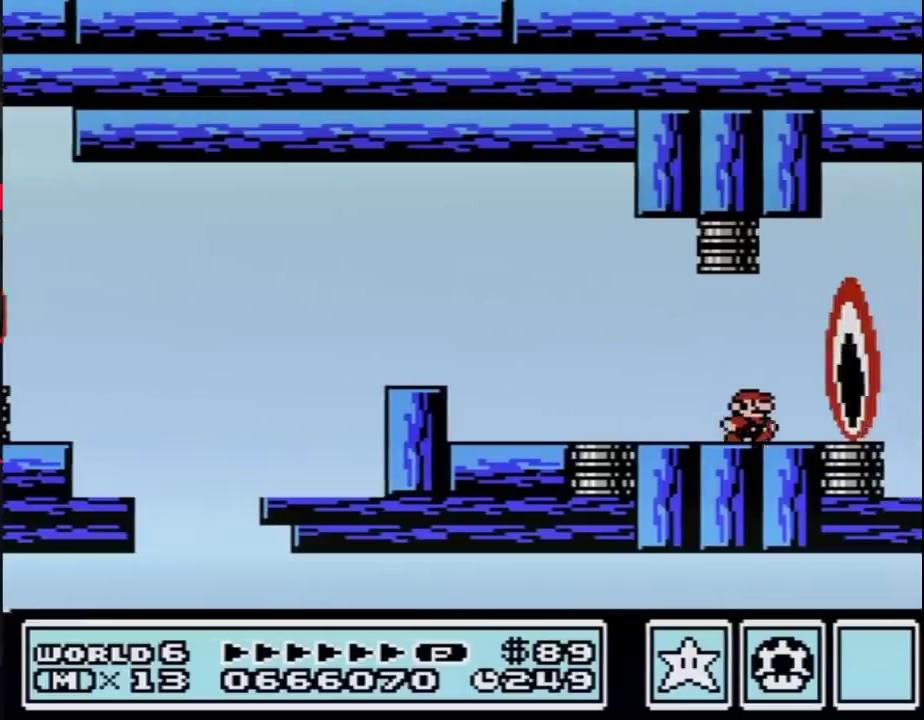
{"buttons": ["B"], "events": [[17, "DPAD_RIGHT", "up"], [367, "DPAD_RIGHT", "down"], [467, "DPAD_RIGHT", "up"]]}
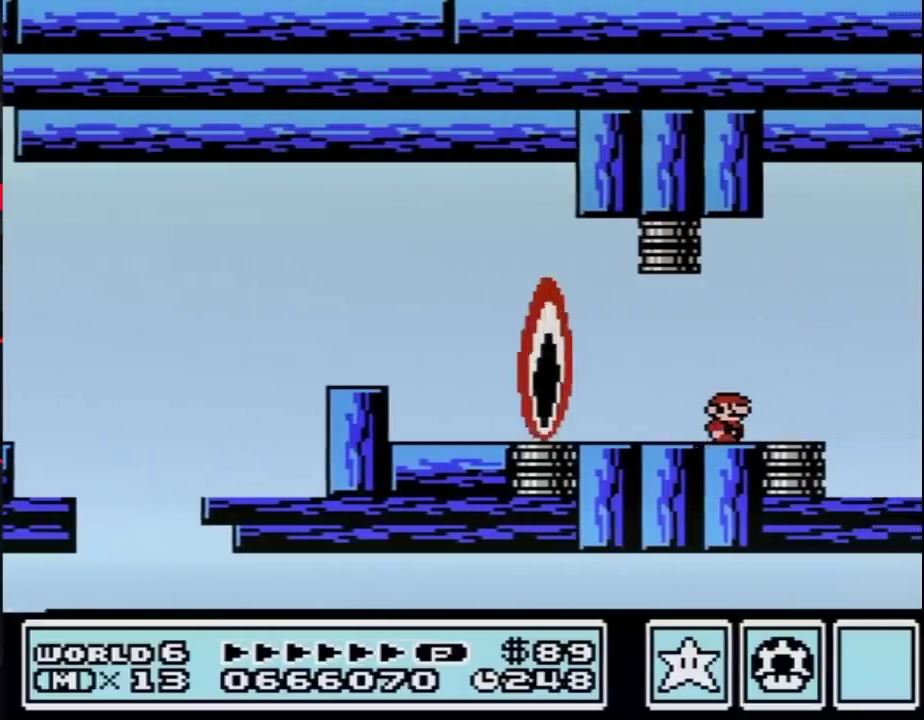
{"buttons": ["B", "DPAD_RIGHT"], "events": [[167, "DPAD_RIGHT", "down"]]}
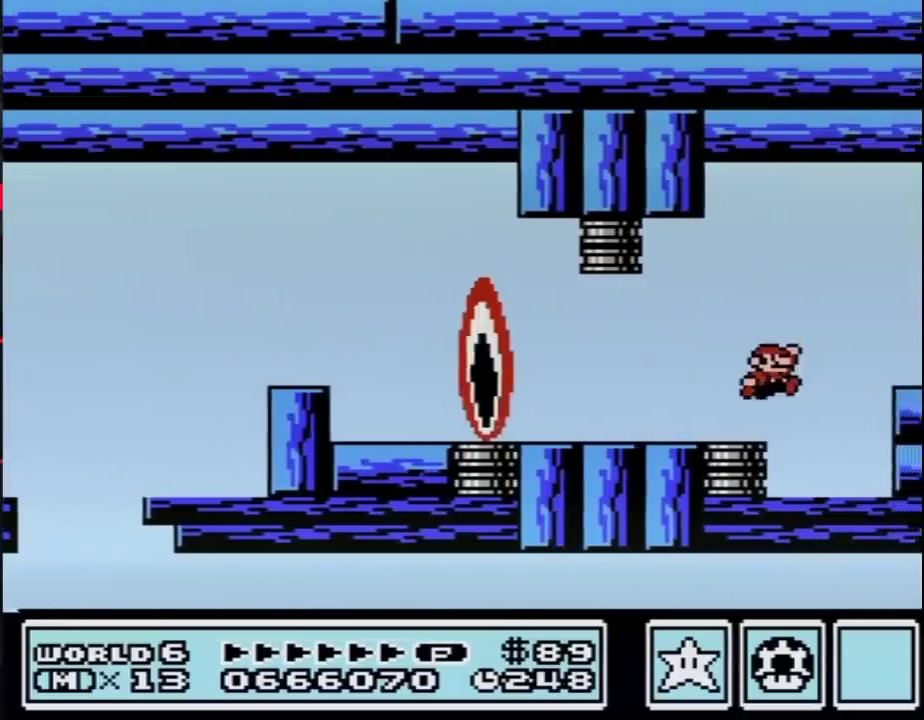
{"buttons": ["B", "DPAD_RIGHT"], "events": [[33, "A", "down"], [50, "DPAD_RIGHT", "up"], [117, "A", "up"], [383, "DPAD_RIGHT", "down"]]}
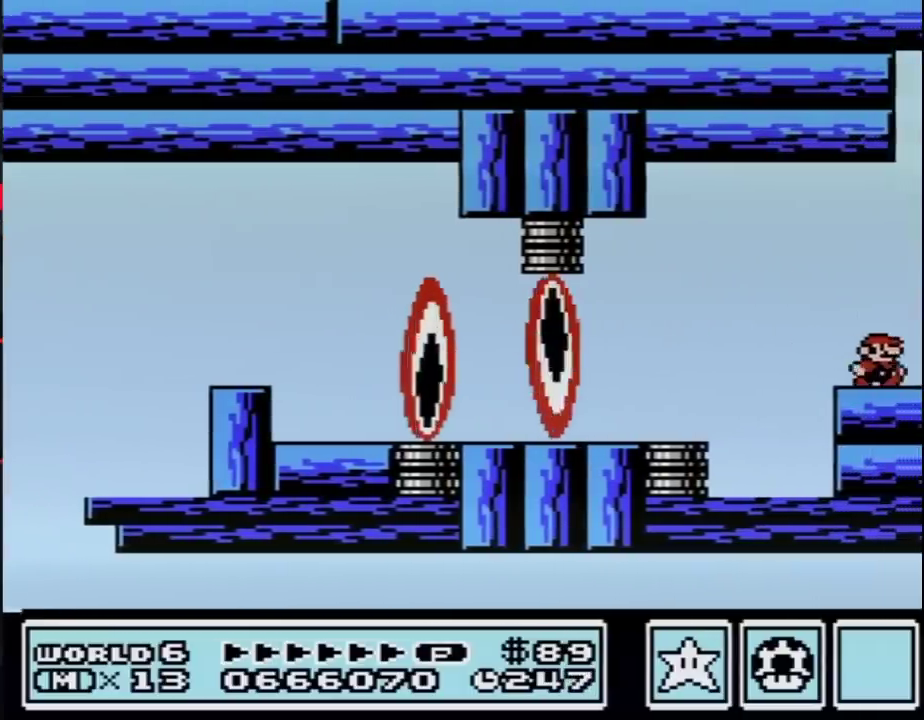
{"buttons": ["B", "DPAD_RIGHT"], "events": []}
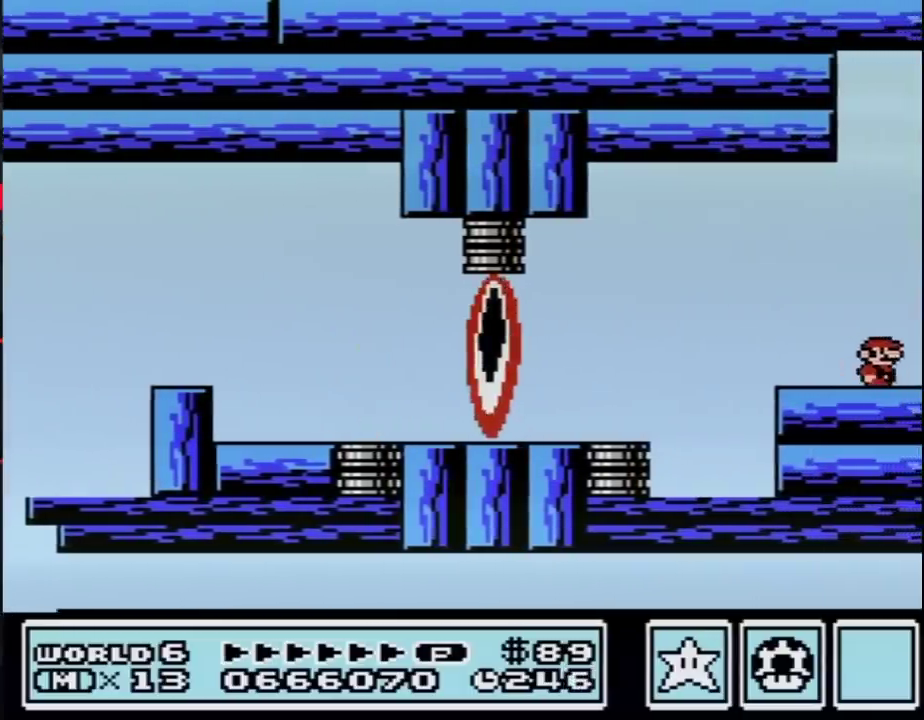
{"buttons": ["B", "DPAD_RIGHT"], "events": []}